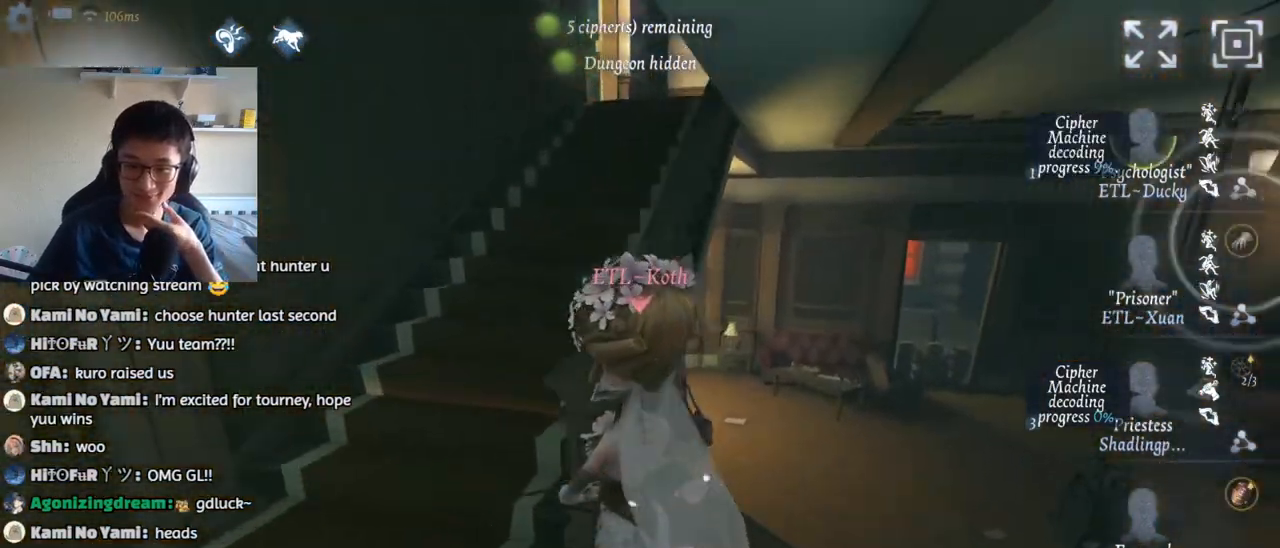
Gameplay with keyboard and mouse; each line is a JSON object with the keys and mouse buttons held at the frame after it. "events" lists presses ("down") and releases ("up") of "1", "2", "3", "4", "5", "a", "alt", "b", "c", "ctrl", "d", "e", "f", "g", "q", "r", "s", "shift", "space", "t", "tab", "v", "w", "x", "z", "mouse_left", "mouse_wheel", "mouse_right", "mouse_mb4" and "mouse_mb5" between this image and that frame as [ms after this image, input, new state], when the widget could be followed in between. "mouse_left", "mouse_wheel", "mouse_right", "mouse_mb4", "mouse_mb5" = the "left", "wheel", "right", "mb4", "mb5" buttons of the "mouse" list. No other keys are recorded. "wheel" means that the mouse wheel is clicked or scrolled. Mouse movement is not recorded.
{"keys": [], "mouse": [], "events": []}
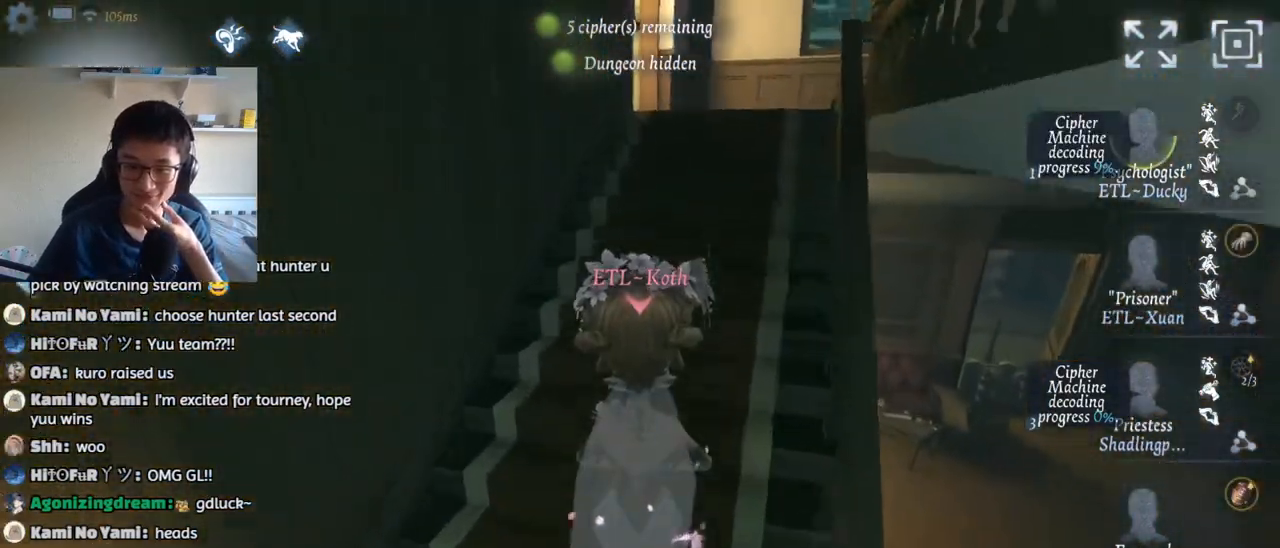
{"keys": [], "mouse": [], "events": [[100, "mouse_left", "down"], [184, "mouse_left", "up"]]}
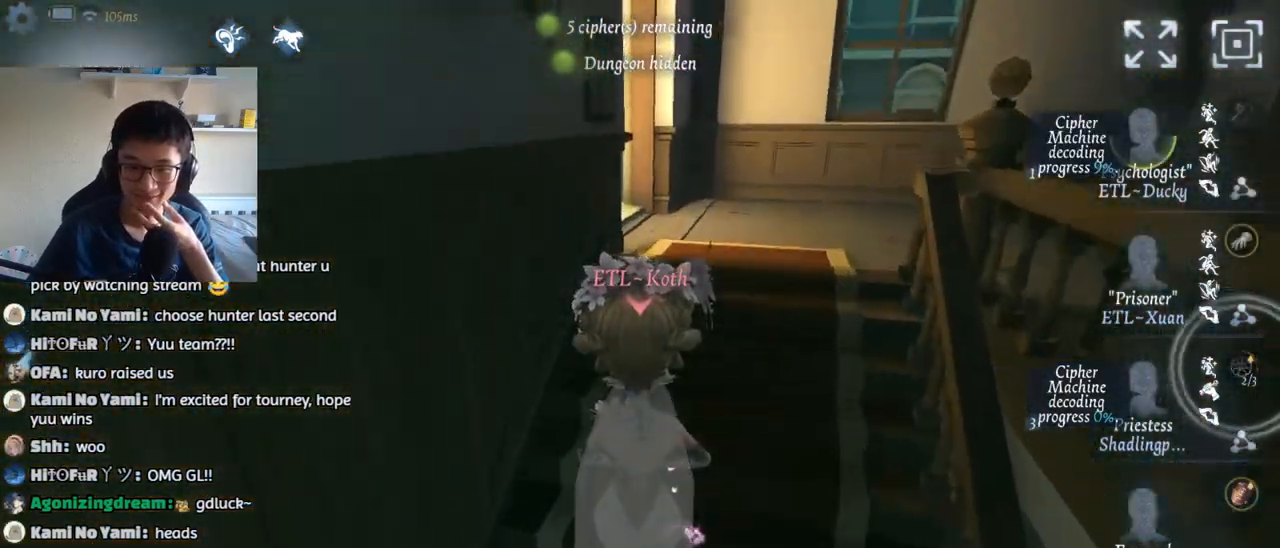
{"keys": [], "mouse": [], "events": [[50, "mouse_left", "down"], [117, "mouse_left", "up"]]}
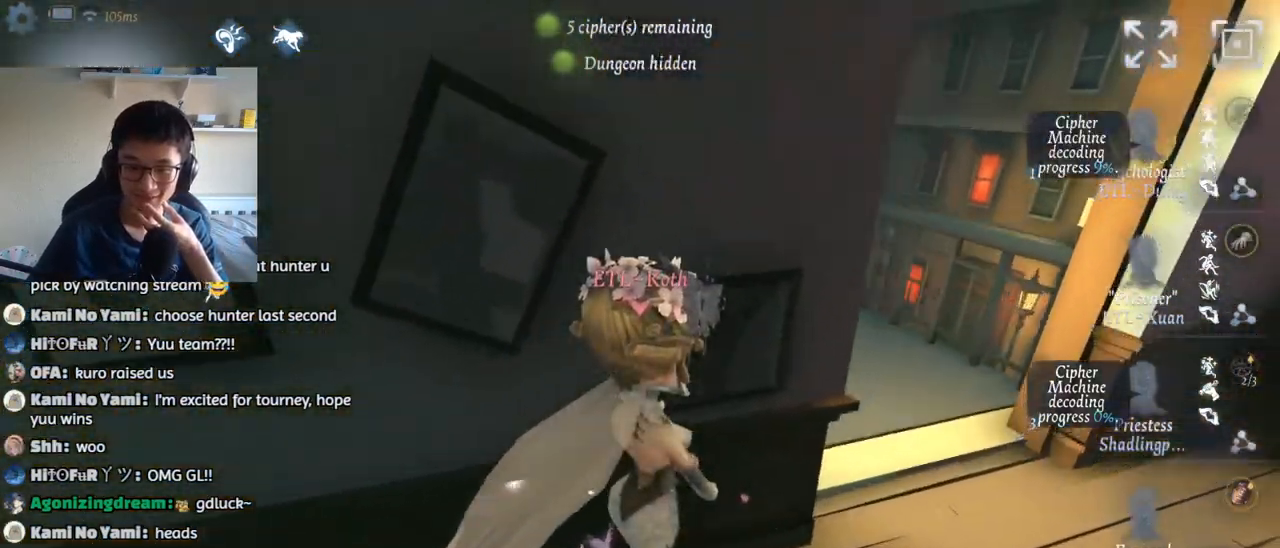
{"keys": [], "mouse": [], "events": [[367, "mouse_left", "down"], [450, "mouse_left", "up"]]}
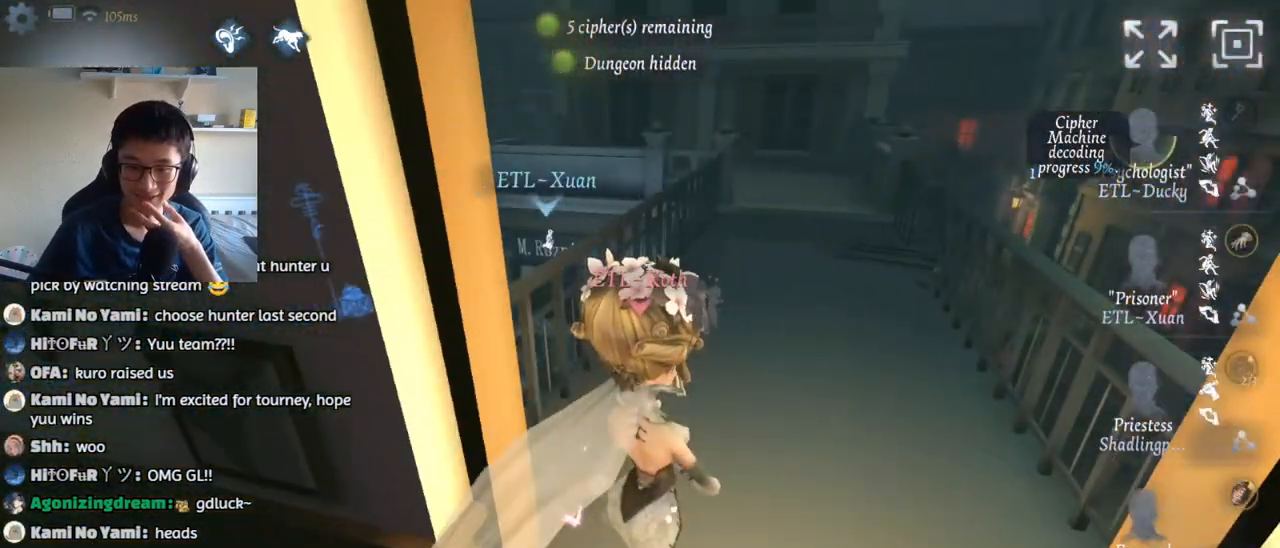
{"keys": [], "mouse": []}
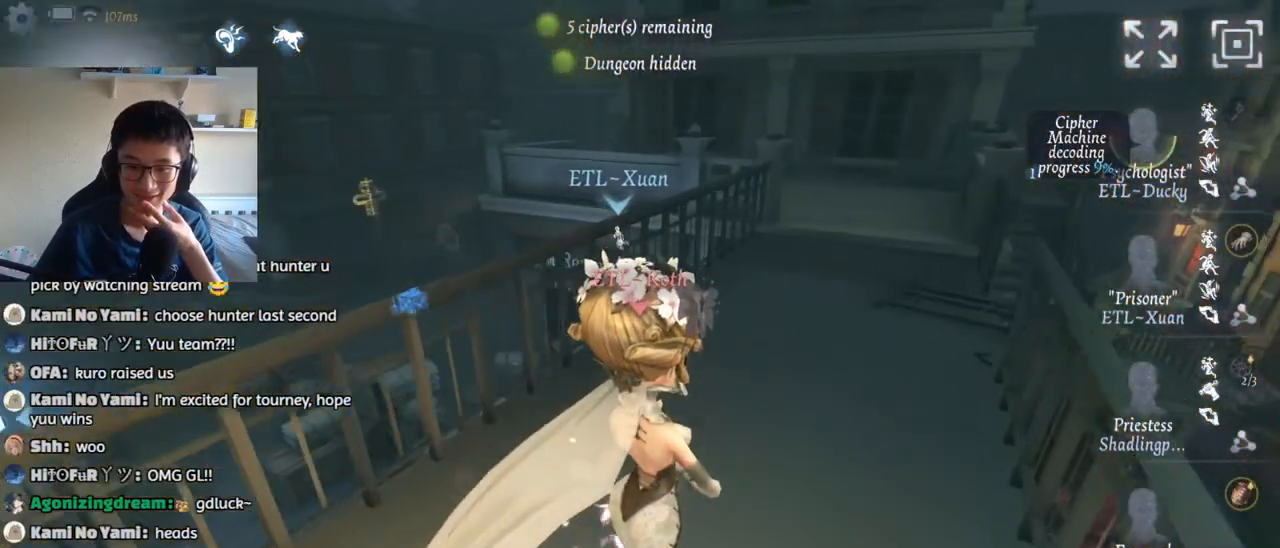
{"keys": [], "mouse": ["wheel"], "events": [[467, "mouse_wheel", "down"]]}
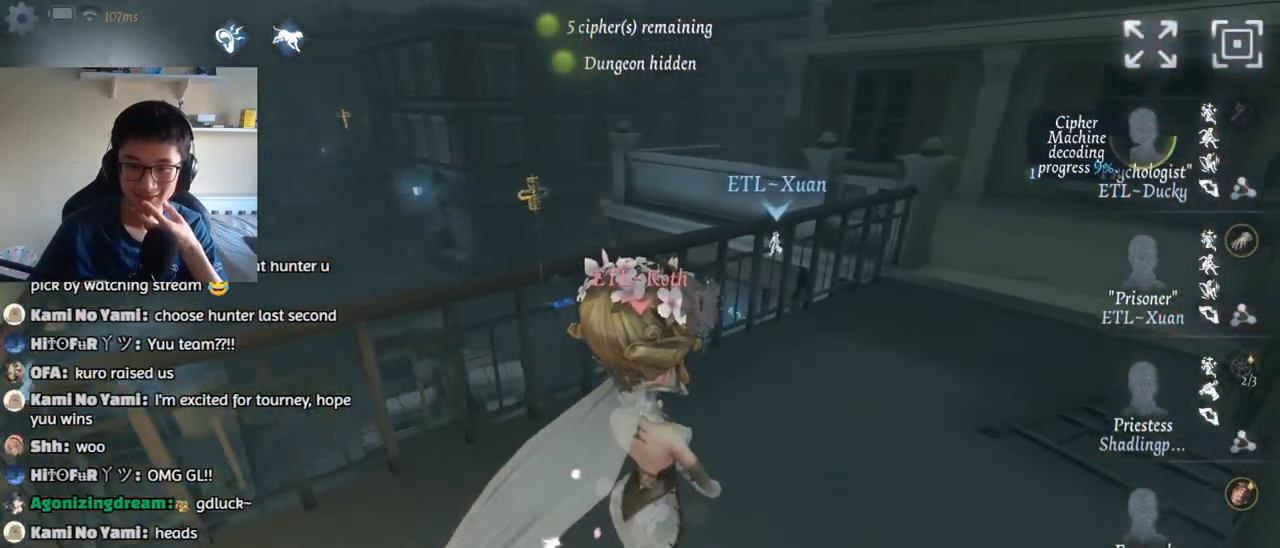
{"keys": [], "mouse": [], "events": [[467, "mouse_wheel", "up"]]}
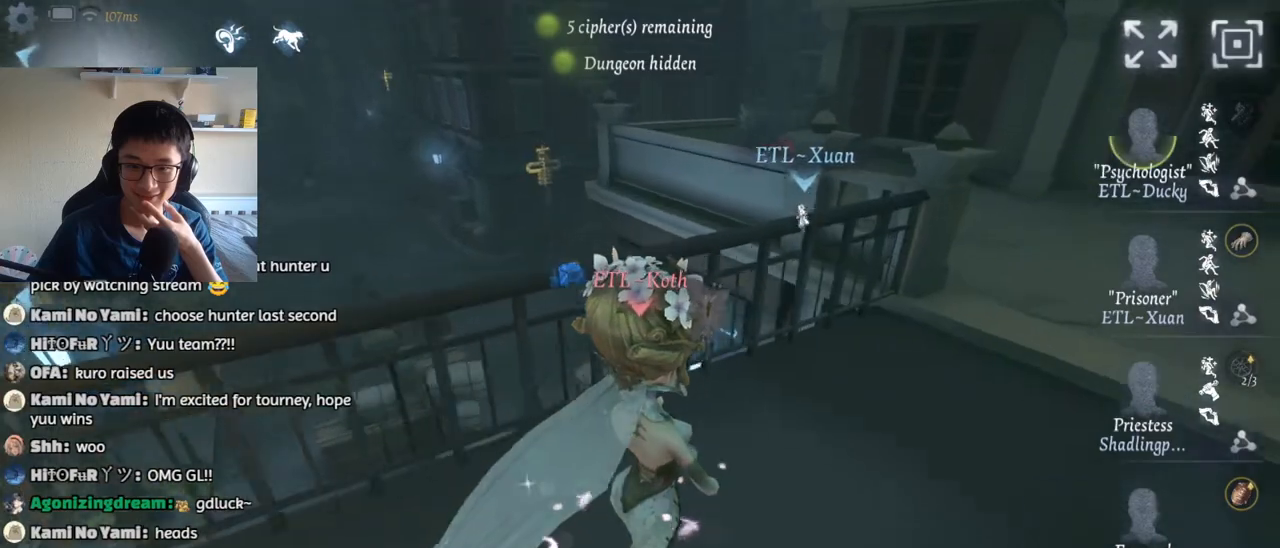
{"keys": [], "mouse": [], "events": []}
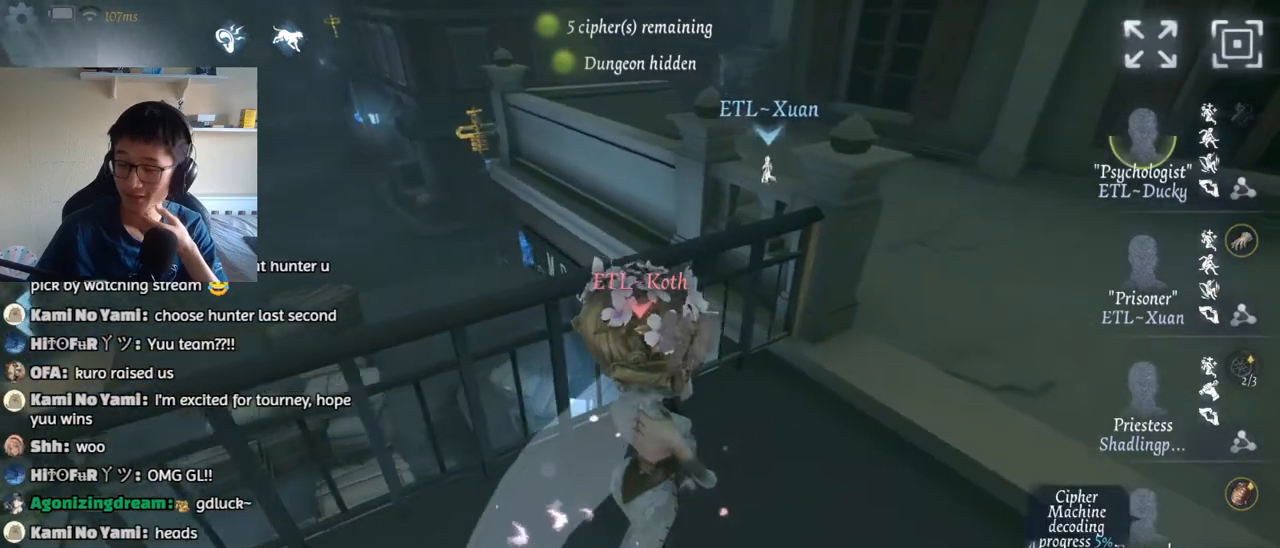
{"keys": [], "mouse": [], "events": []}
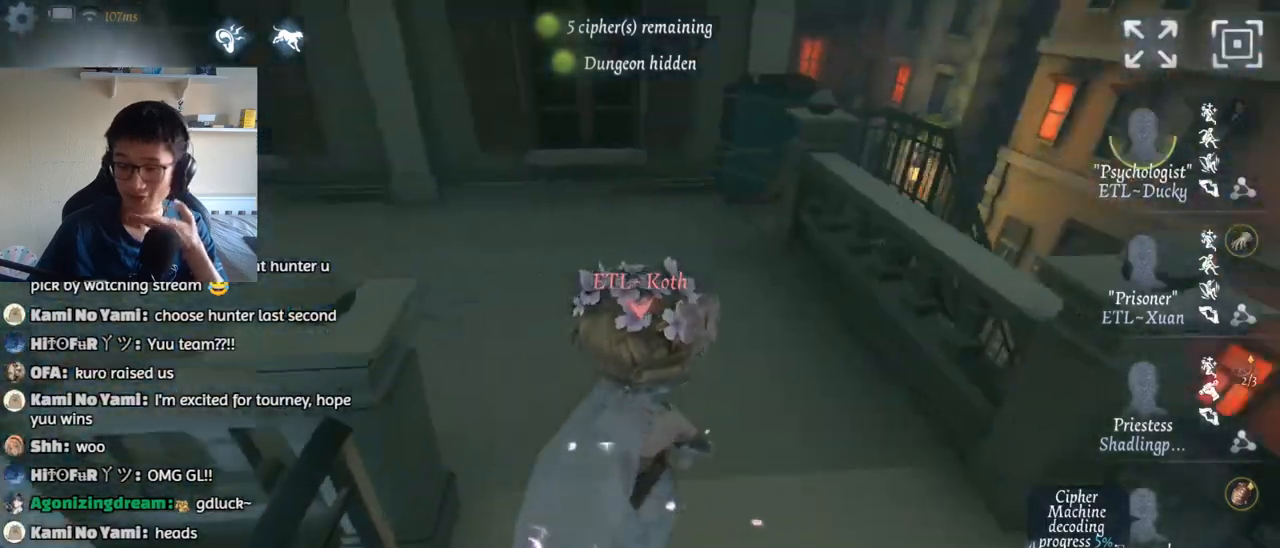
{"keys": [], "mouse": [], "events": []}
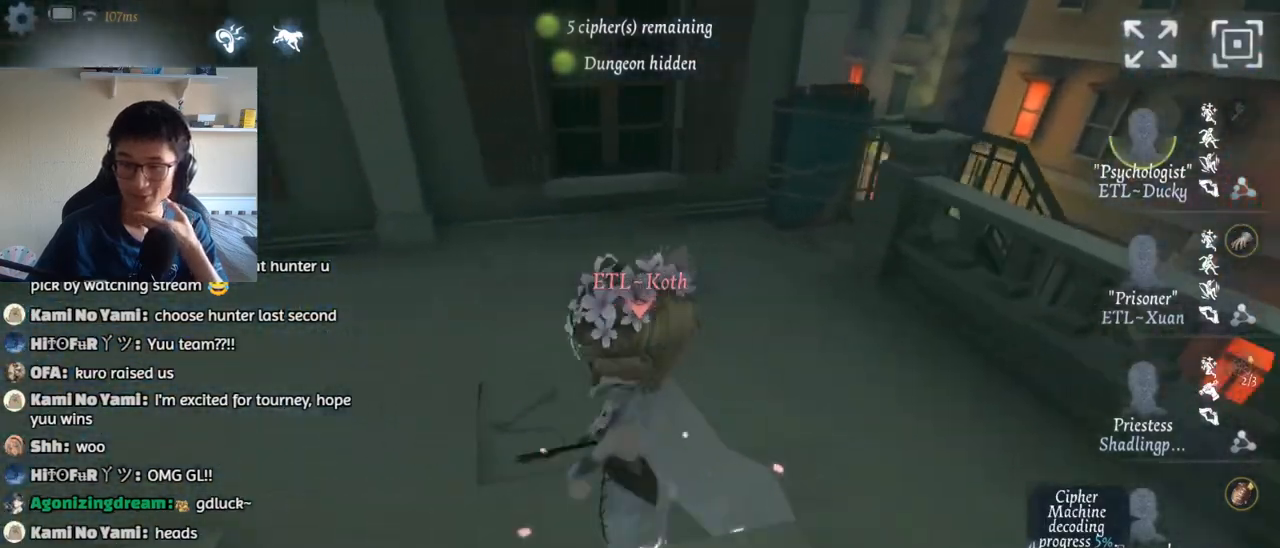
{"keys": [], "mouse": [], "events": []}
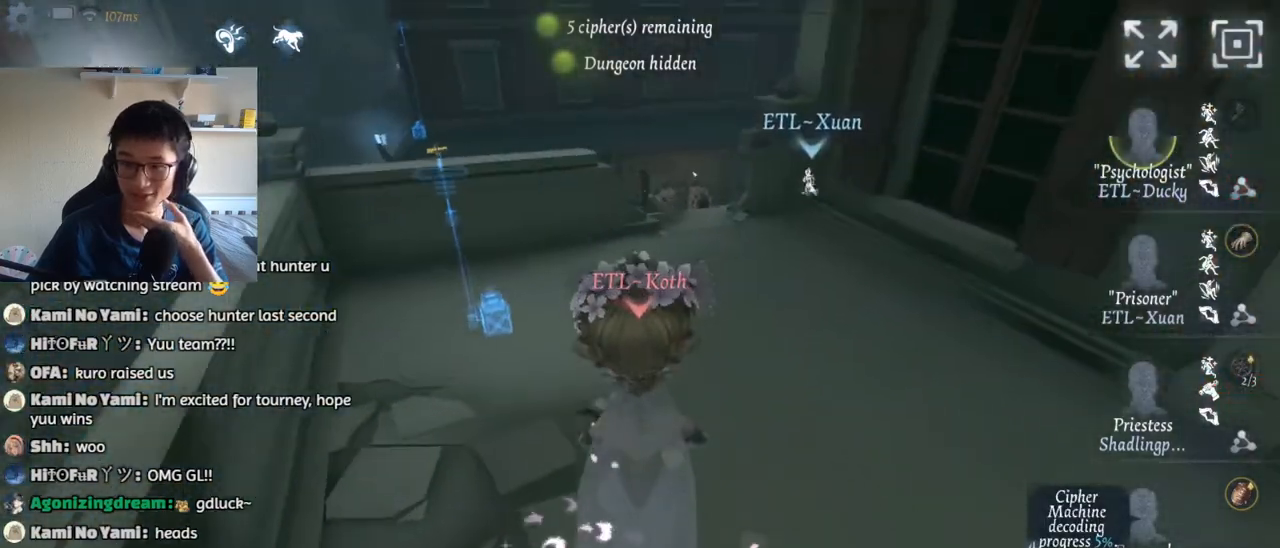
{"keys": [], "mouse": [], "events": [[17, "mouse_left", "down"], [67, "mouse_left", "up"]]}
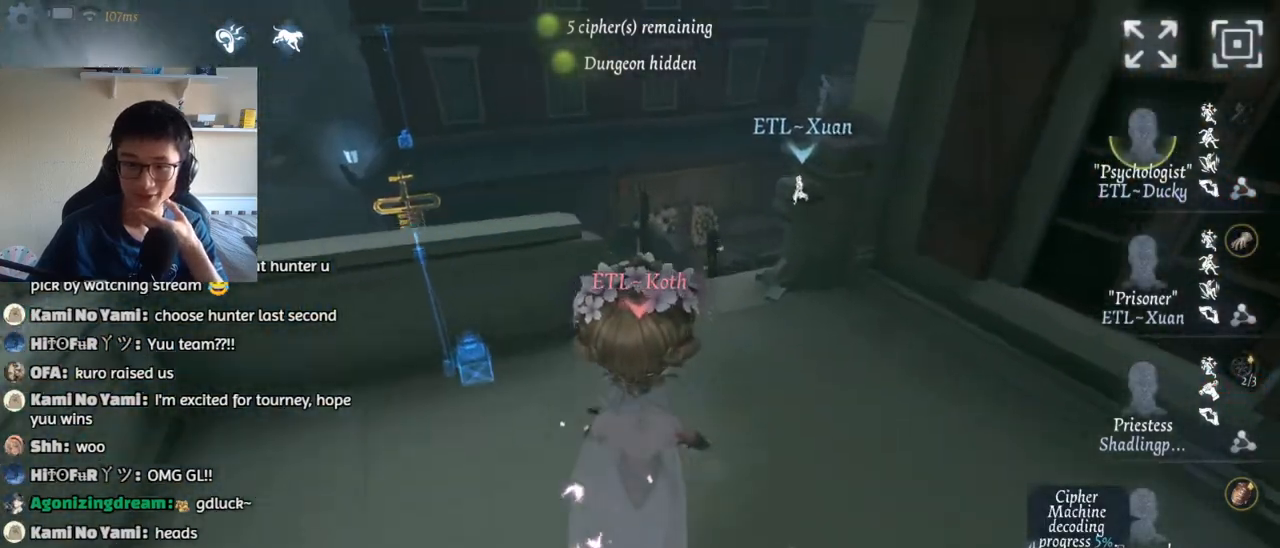
{"keys": [], "mouse": [], "events": []}
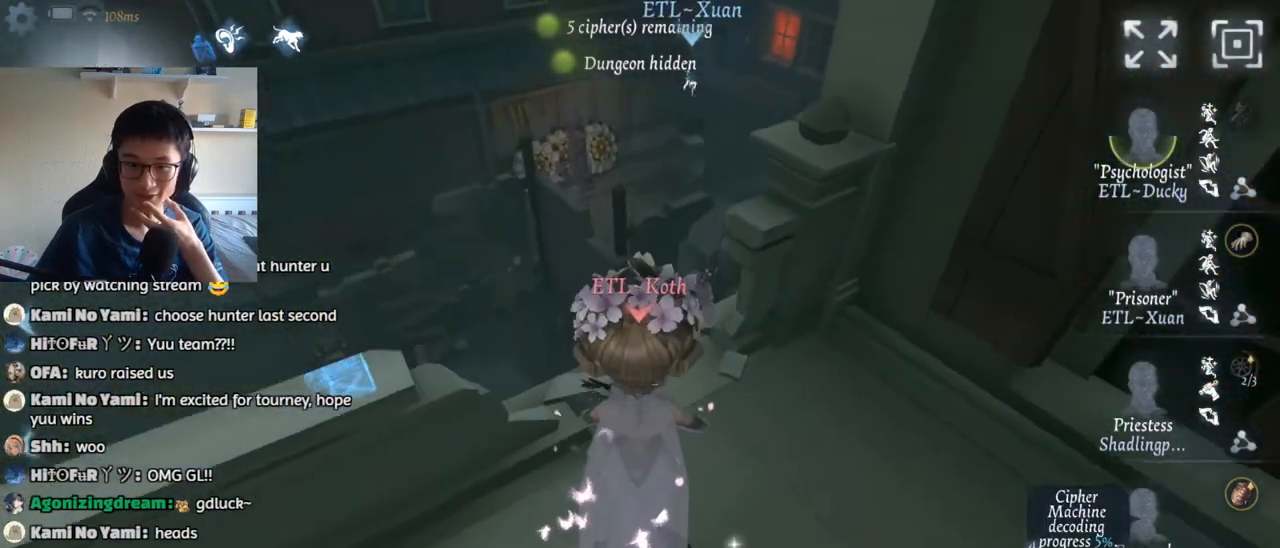
{"keys": [], "mouse": [], "events": []}
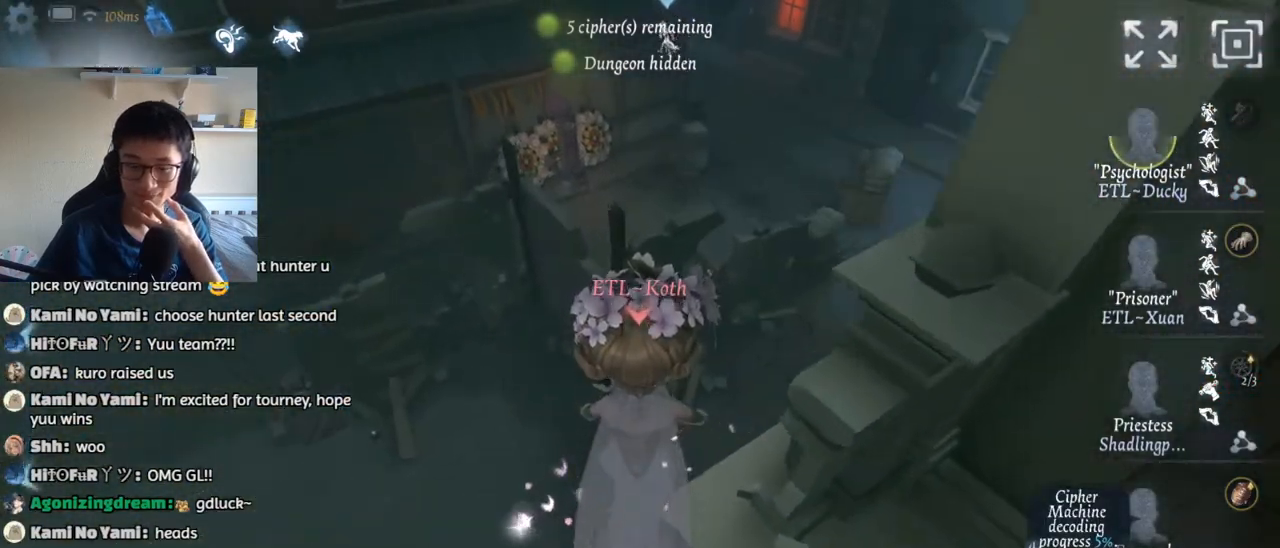
{"keys": [], "mouse": [], "events": []}
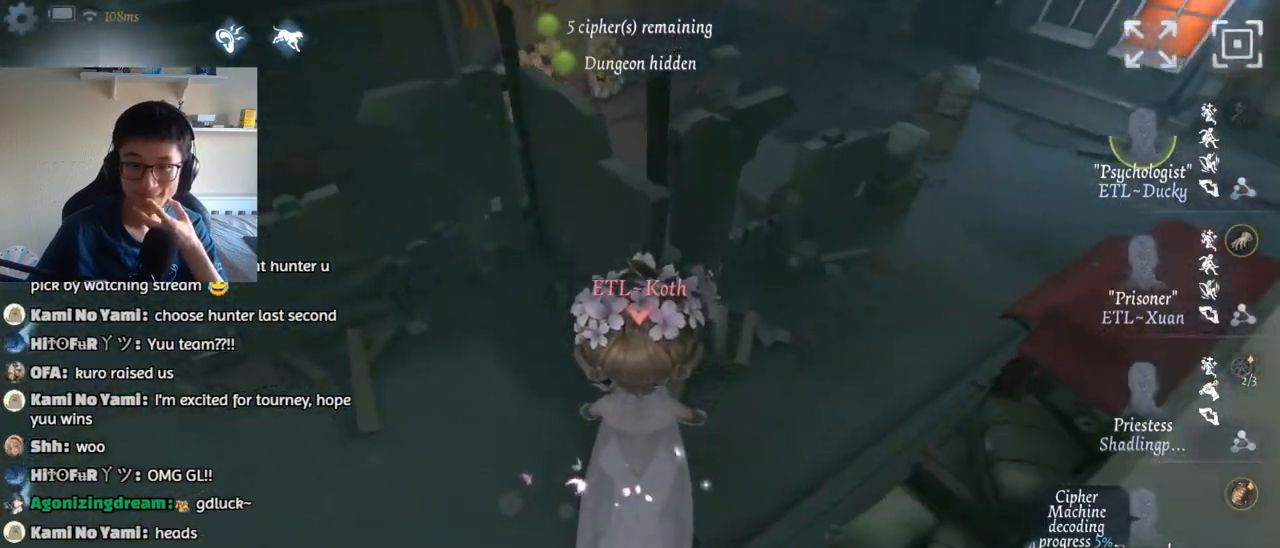
{"keys": [], "mouse": [], "events": []}
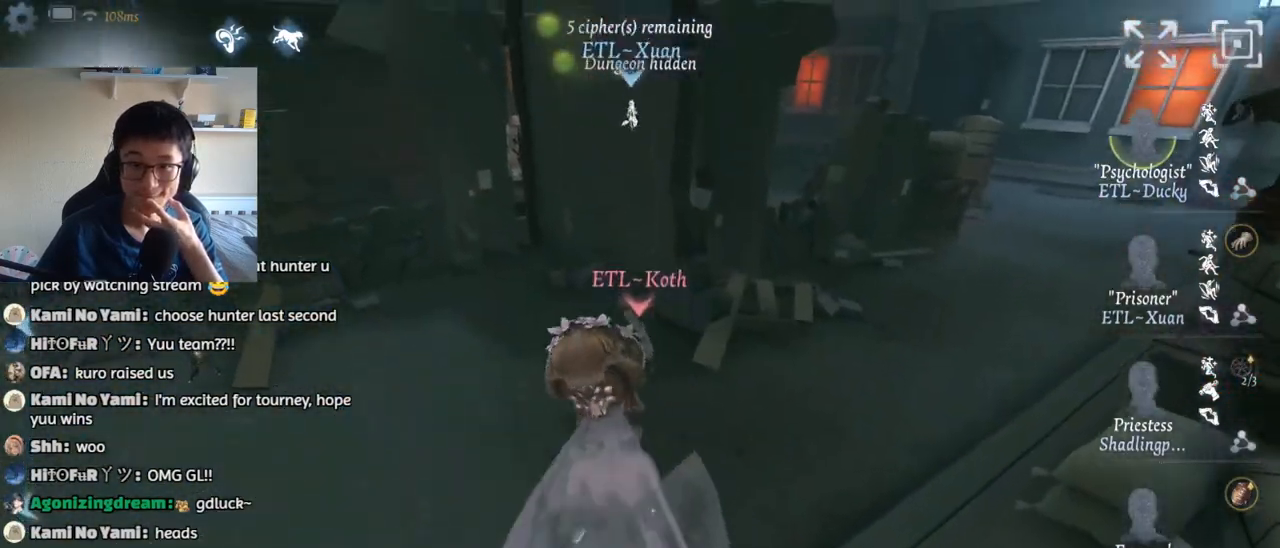
{"keys": [], "mouse": [], "events": []}
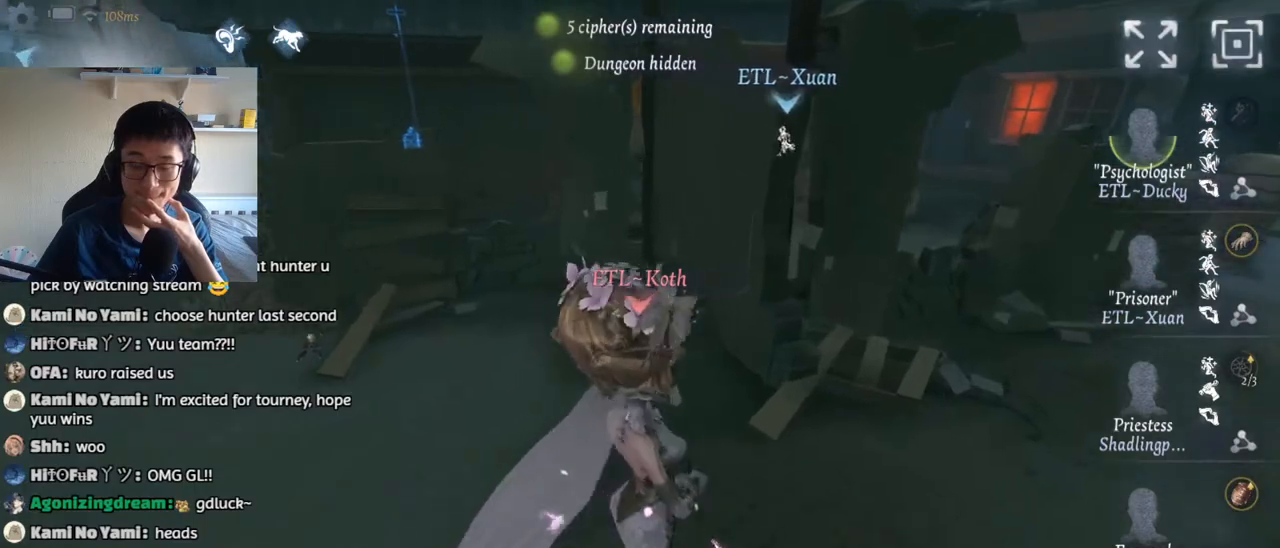
{"keys": [], "mouse": [], "events": []}
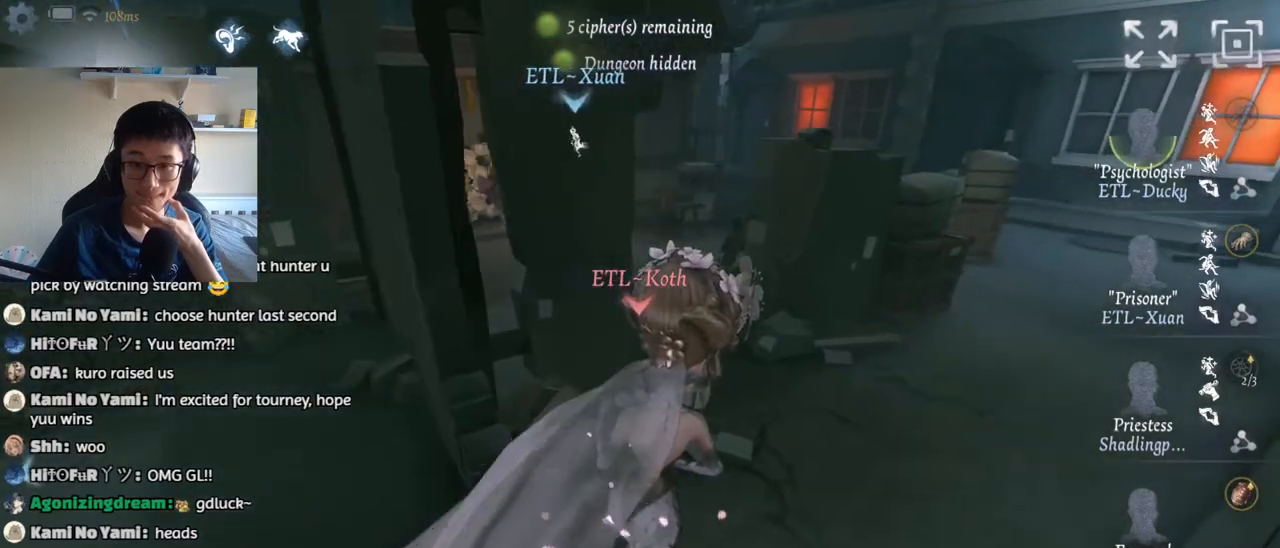
{"keys": [], "mouse": [], "events": []}
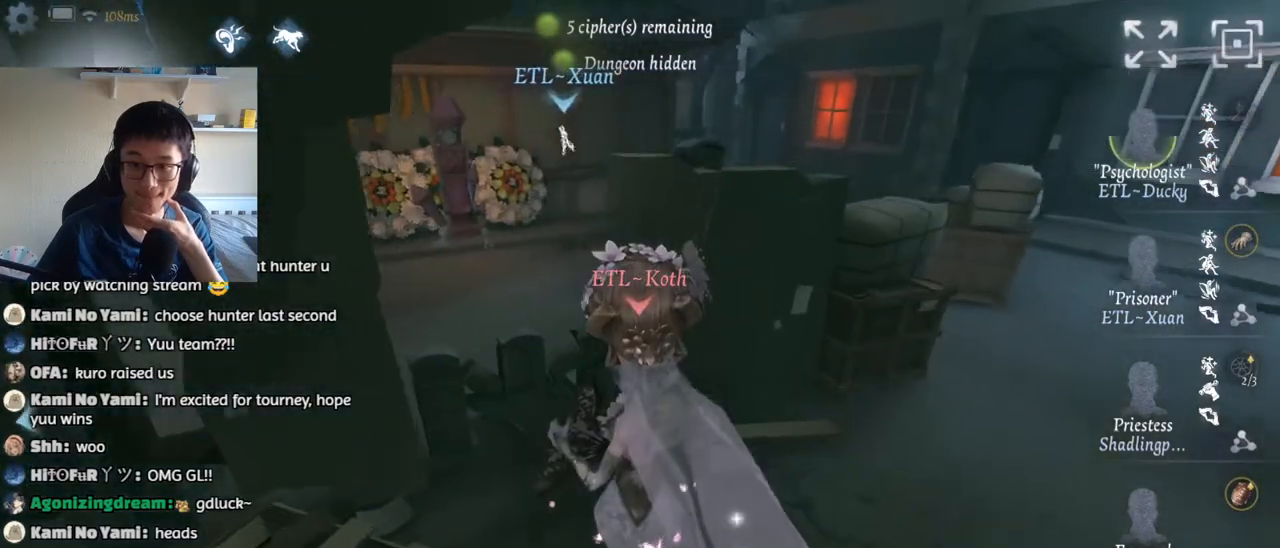
{"keys": [], "mouse": [], "events": []}
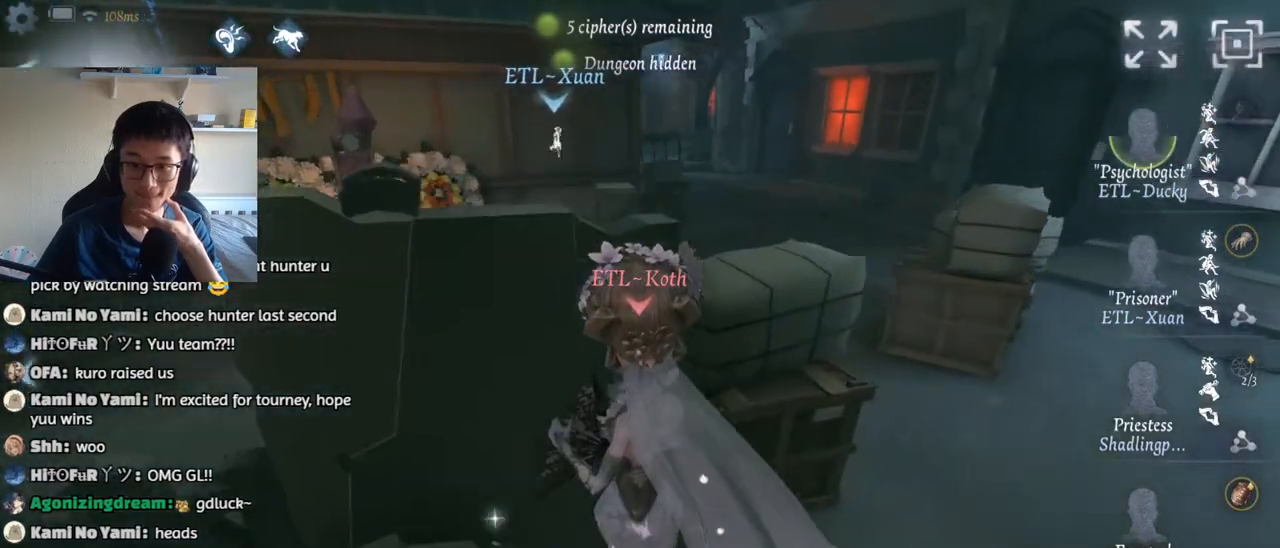
{"keys": [], "mouse": ["left"], "events": [[84, "mouse_left", "down"], [134, "mouse_left", "up"], [500, "mouse_left", "down"]]}
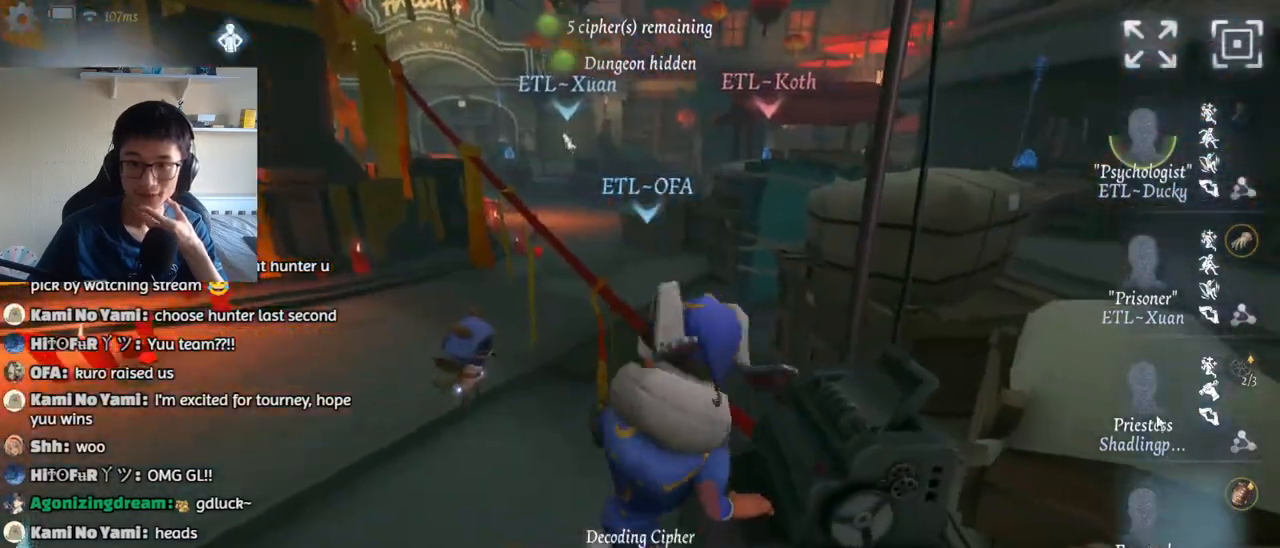
{"keys": [], "mouse": [], "events": [[84, "mouse_left", "up"], [434, "mouse_left", "down"], [500, "mouse_left", "up"]]}
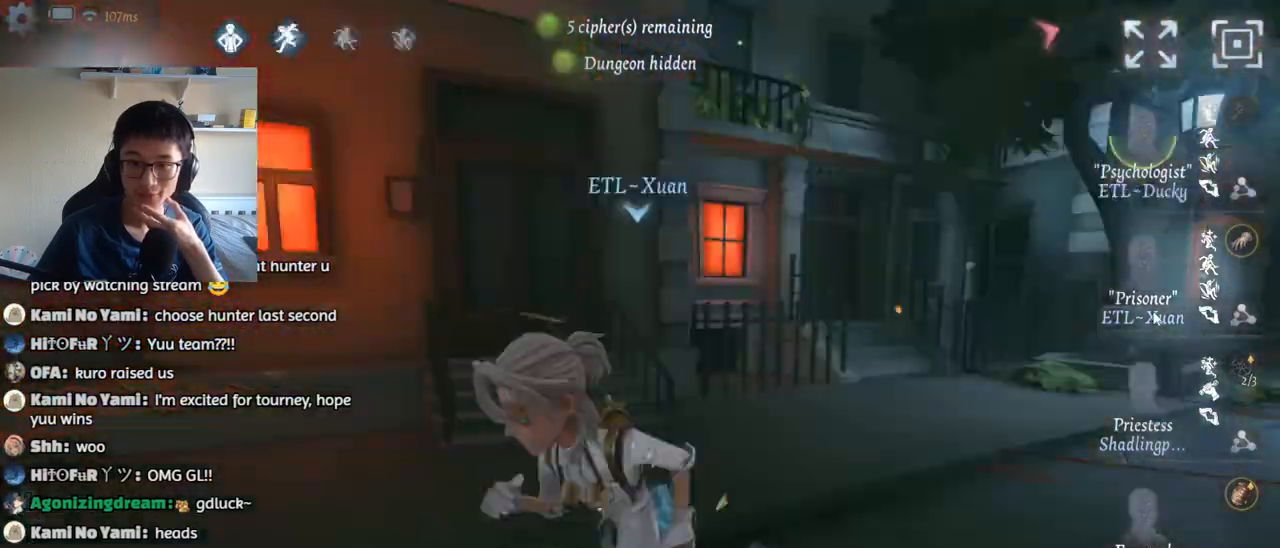
{"keys": [], "mouse": [], "events": [[417, "mouse_left", "down"], [484, "mouse_left", "up"]]}
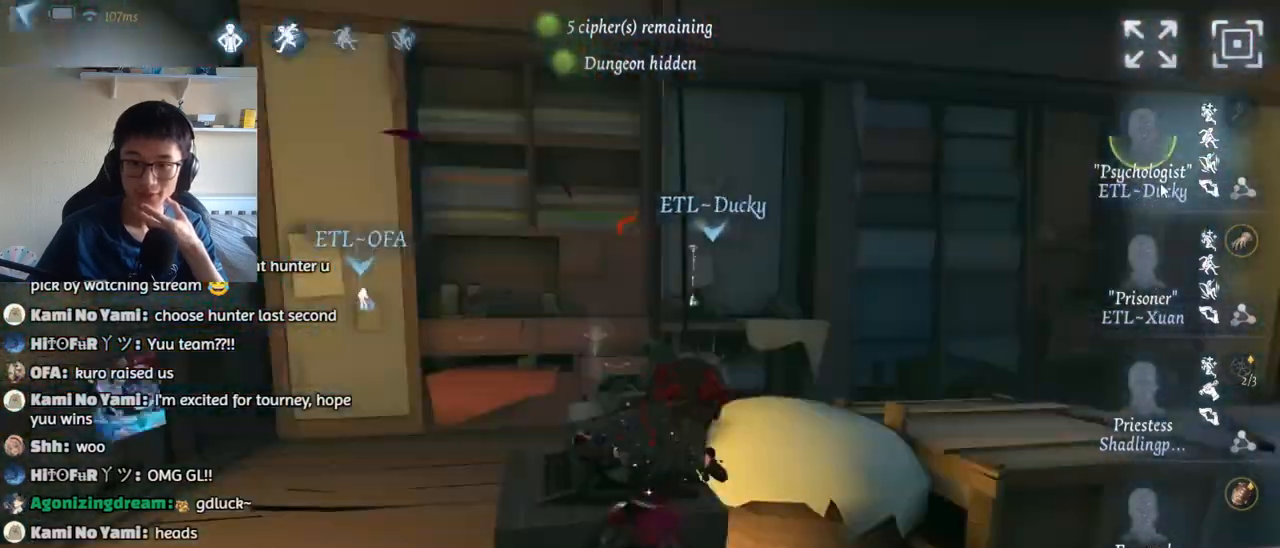
{"keys": [], "mouse": [], "events": []}
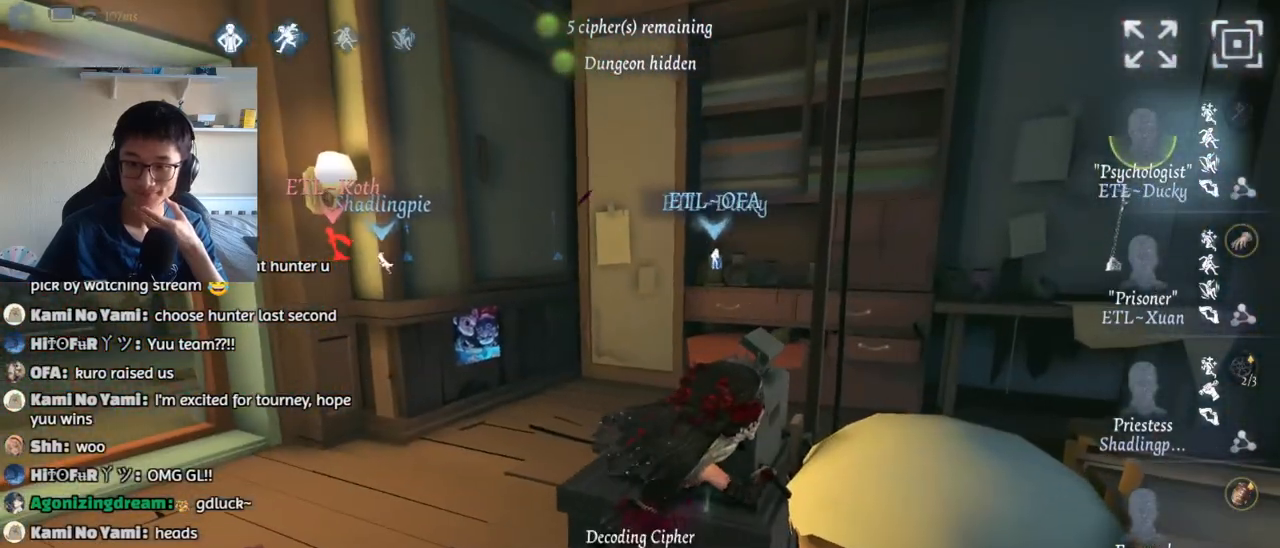
{"keys": [], "mouse": [], "events": [[200, "mouse_left", "down"], [267, "mouse_left", "up"]]}